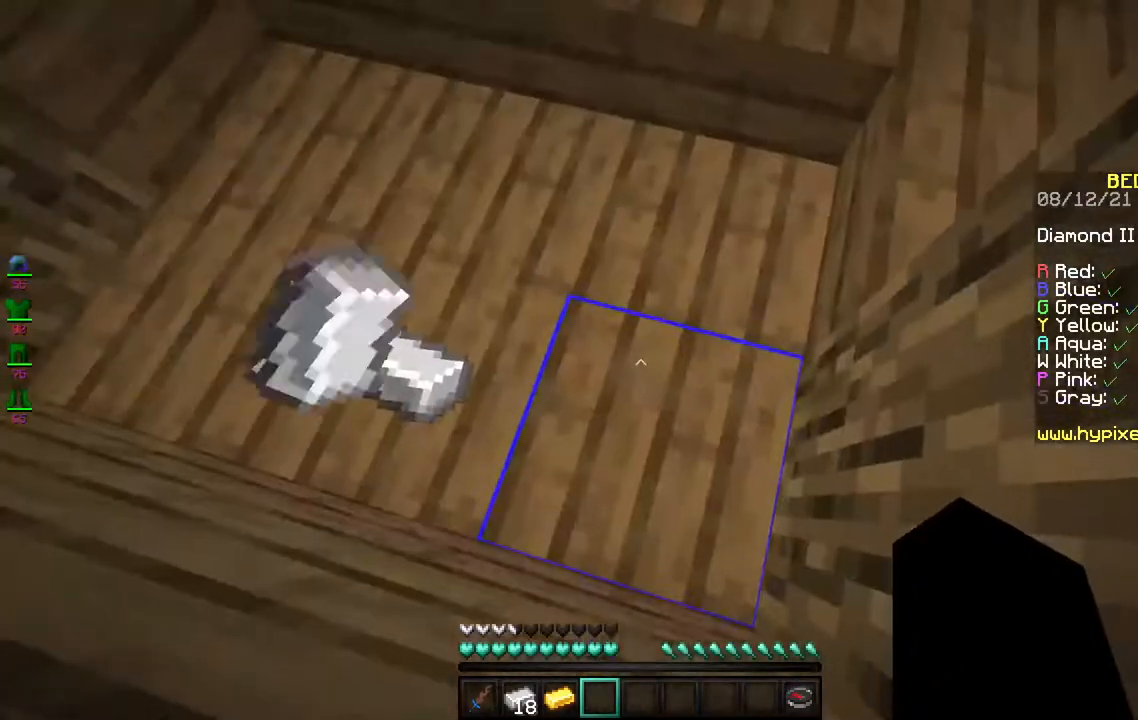
Gameplay with keyboard and mouse; each line is a JSON object with the keys and mouse buttons held at the frame after it. "events" lists presses ("down") and releases ("up") of "a", "d", "s", "space", "w", "mouse_left" and "mouse_right" between this image and that frame as [ms after this image, input, new state], when the widget could be followed in between. "mouse_left", "mouse_right" = the "left", "right" buttons of the "mouse" list. No other keys are recorded. Fast repeated clicks can show as one long hold. Mouse movement is not recorded.
{"keys": [], "mouse": [], "events": []}
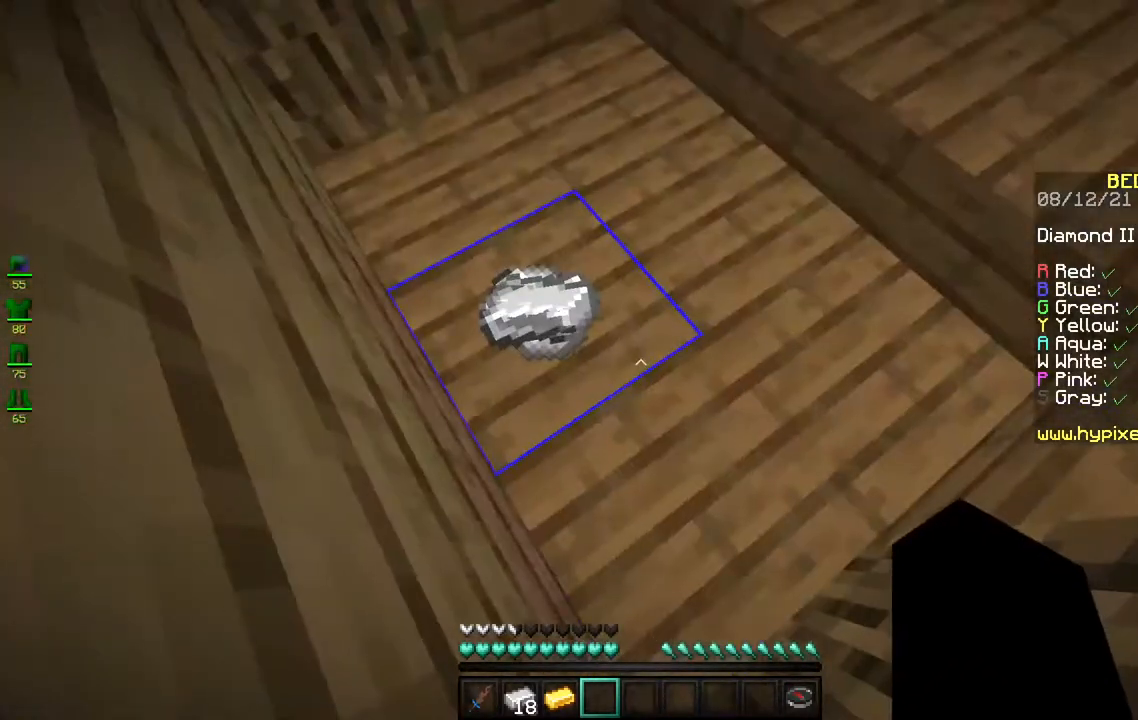
{"keys": ["a", "w"], "mouse": [], "events": [[250, "w", "down"], [400, "a", "down"]]}
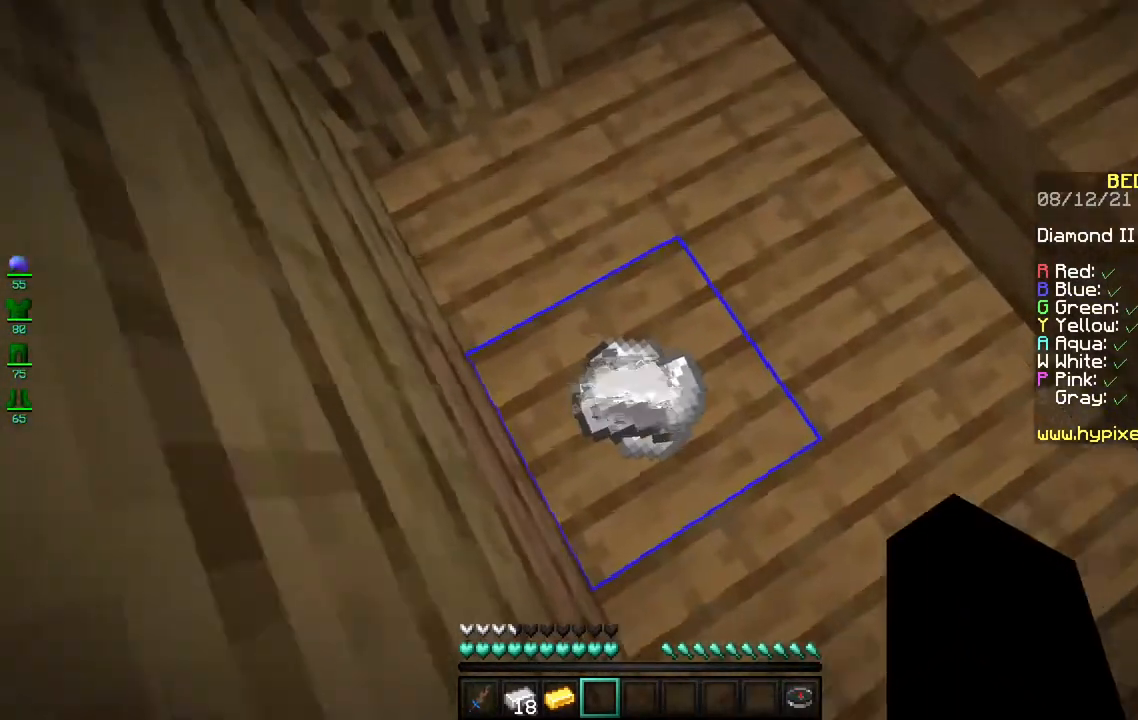
{"keys": [], "mouse": [], "events": [[83, "w", "up"], [150, "a", "up"]]}
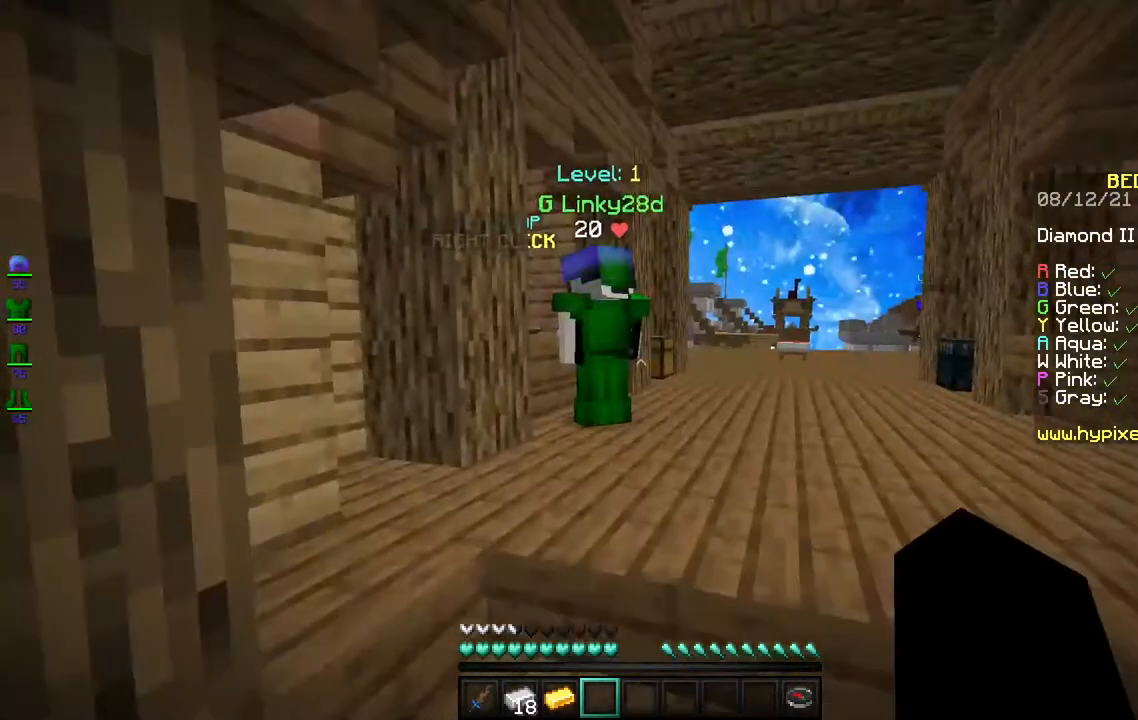
{"keys": [], "mouse": [], "events": []}
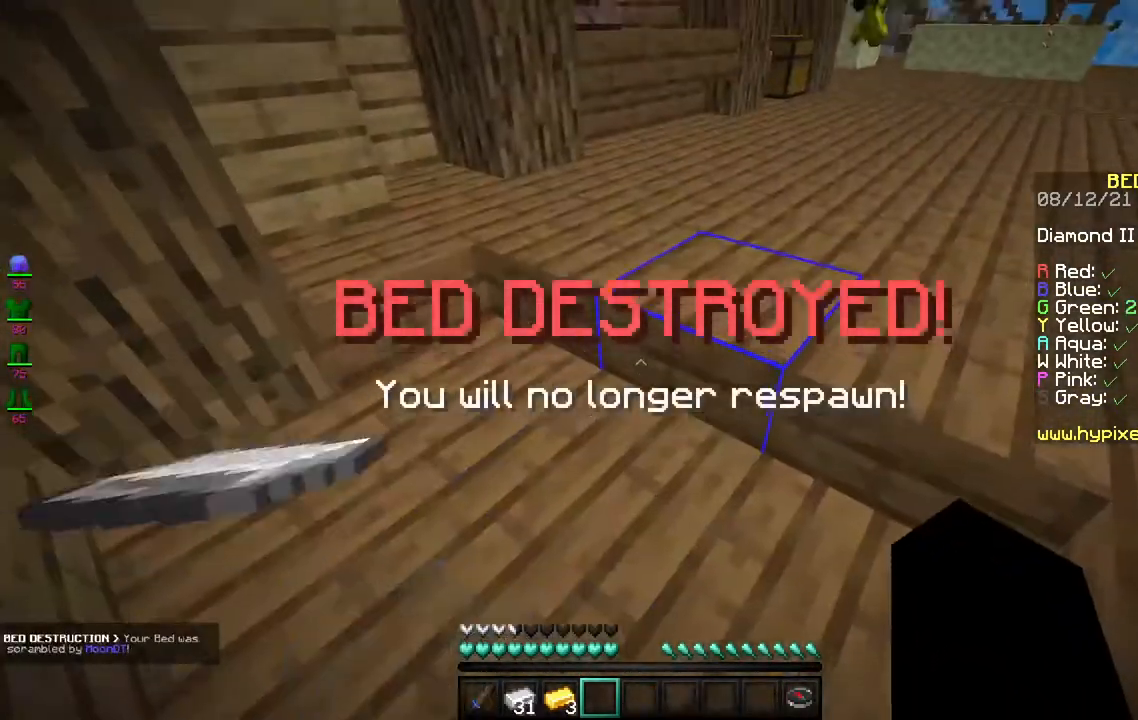
{"keys": [], "mouse": [], "events": []}
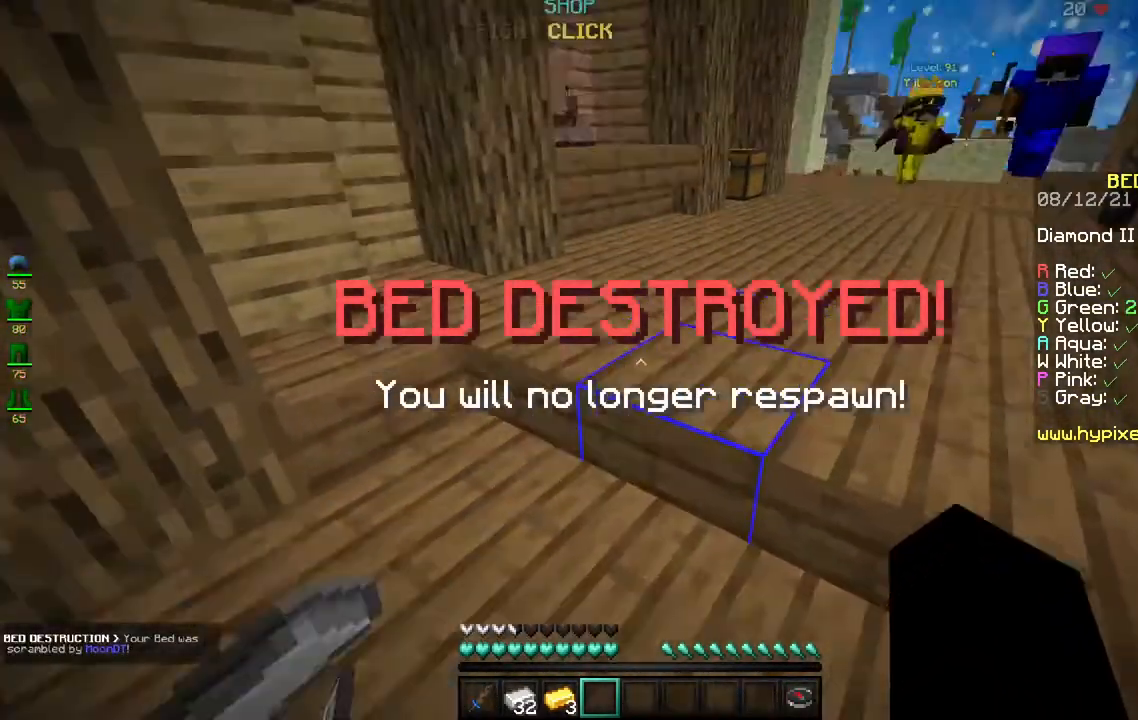
{"keys": [], "mouse": [], "events": []}
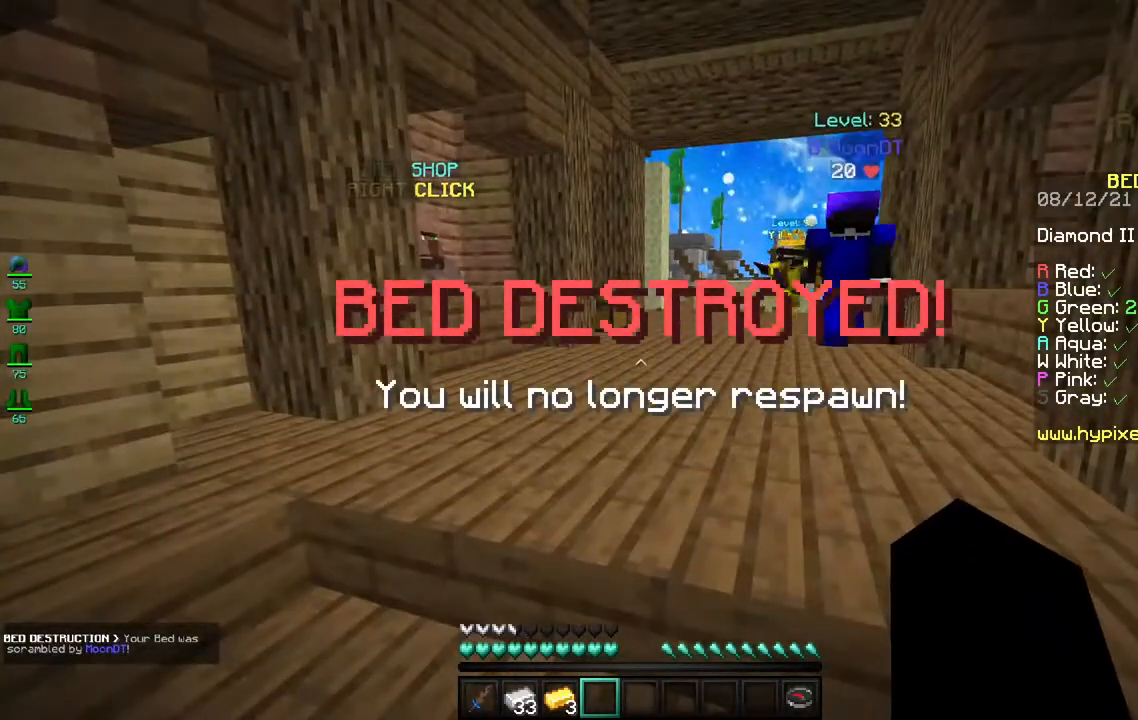
{"keys": [], "mouse": [], "events": []}
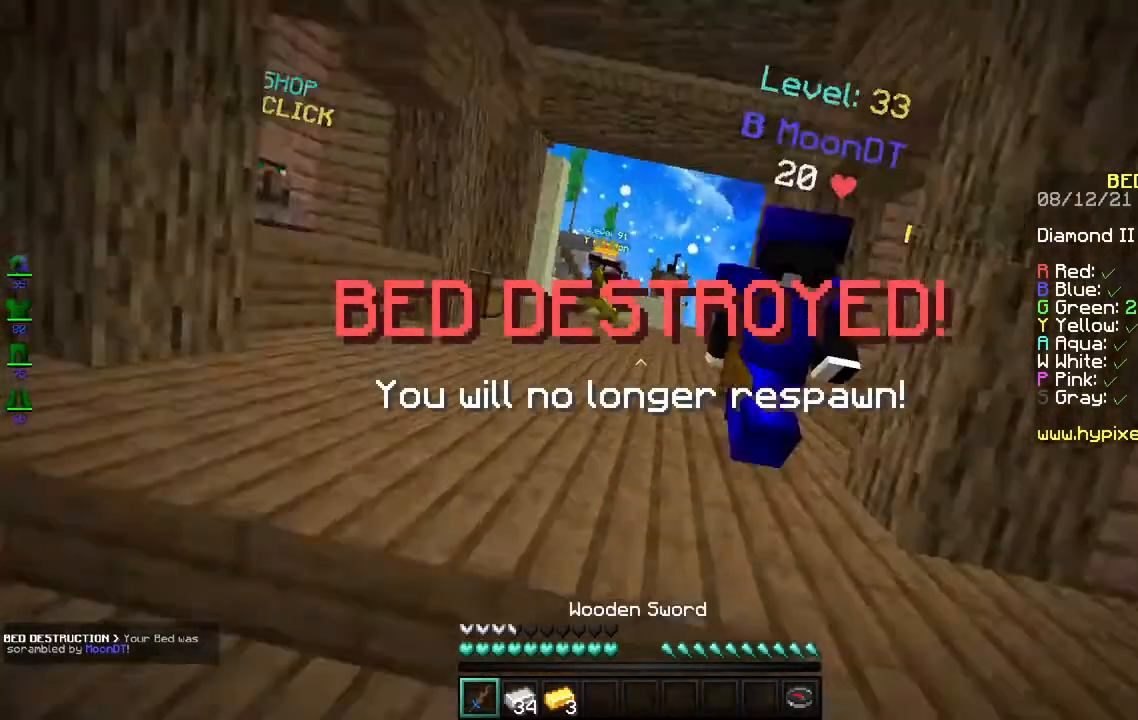
{"keys": ["d", "w"], "mouse": ["left"], "events": [[150, "w", "down"], [200, "mouse_left", "down"], [300, "d", "down"]]}
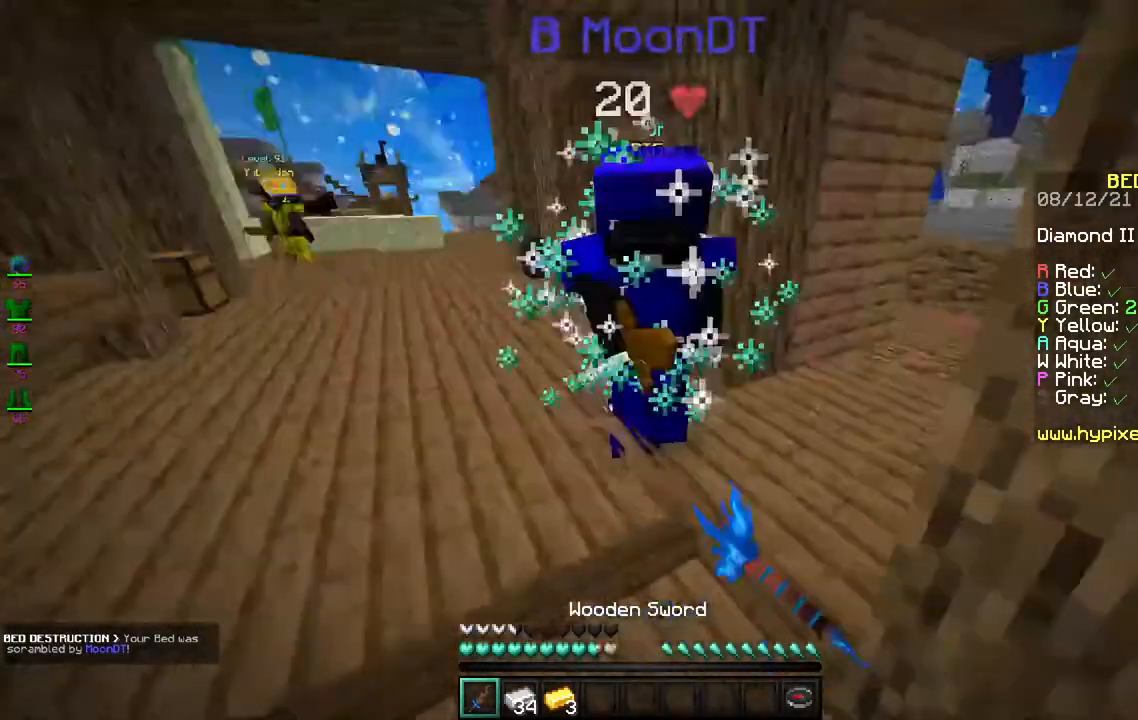
{"keys": ["d", "w"], "mouse": ["left"], "events": [[50, "mouse_left", "up"], [100, "mouse_left", "down"], [150, "w", "up"], [350, "w", "down"]]}
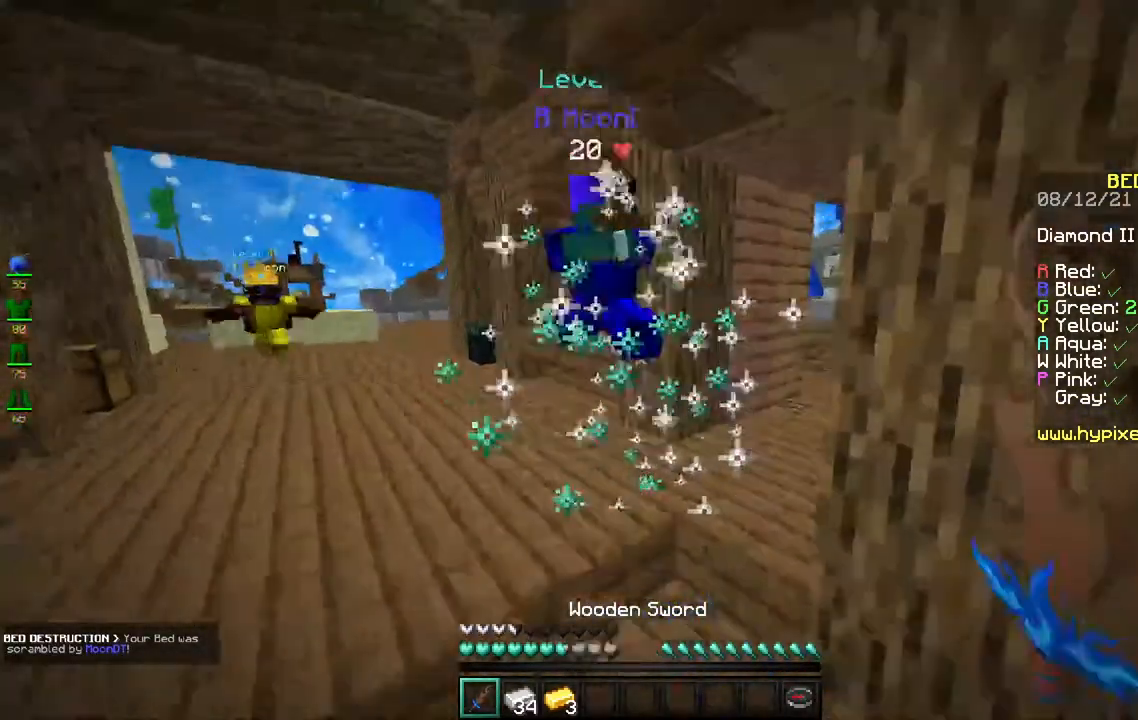
{"keys": ["d", "w"], "mouse": [], "events": [[150, "mouse_right", "down"], [300, "d", "up"], [300, "mouse_left", "up"], [300, "mouse_right", "up"], [433, "d", "down"]]}
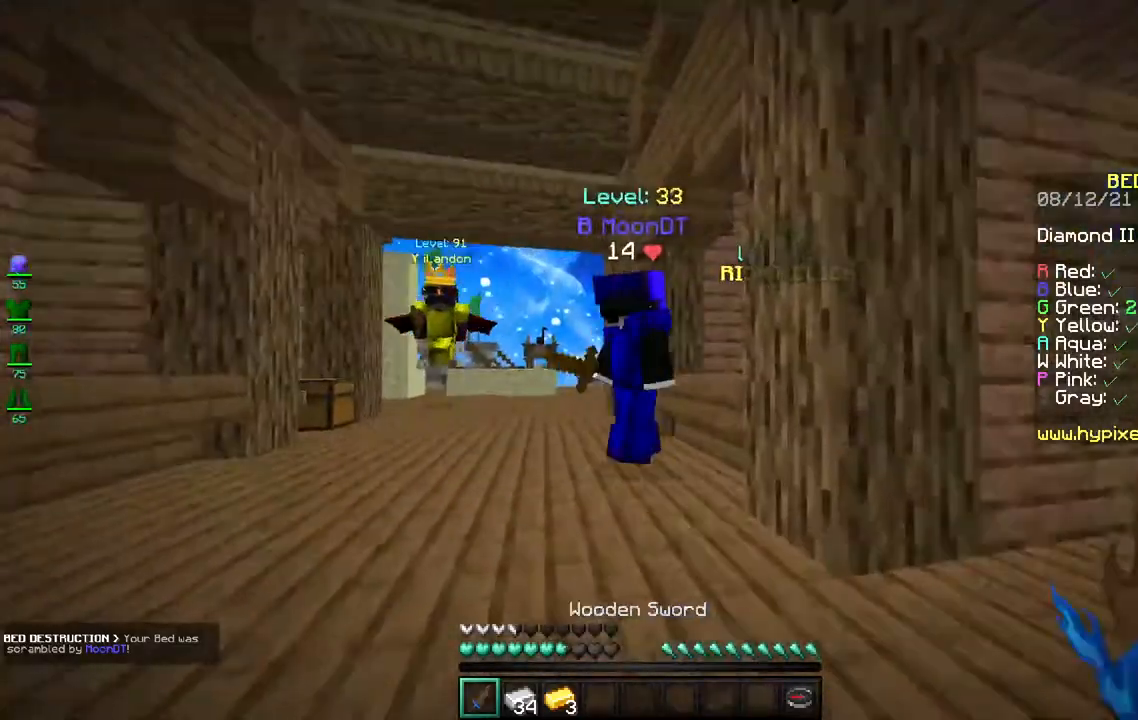
{"keys": ["w"], "mouse": ["left"], "events": [[100, "mouse_left", "down"], [267, "mouse_right", "down"], [300, "d", "up"], [450, "mouse_right", "up"]]}
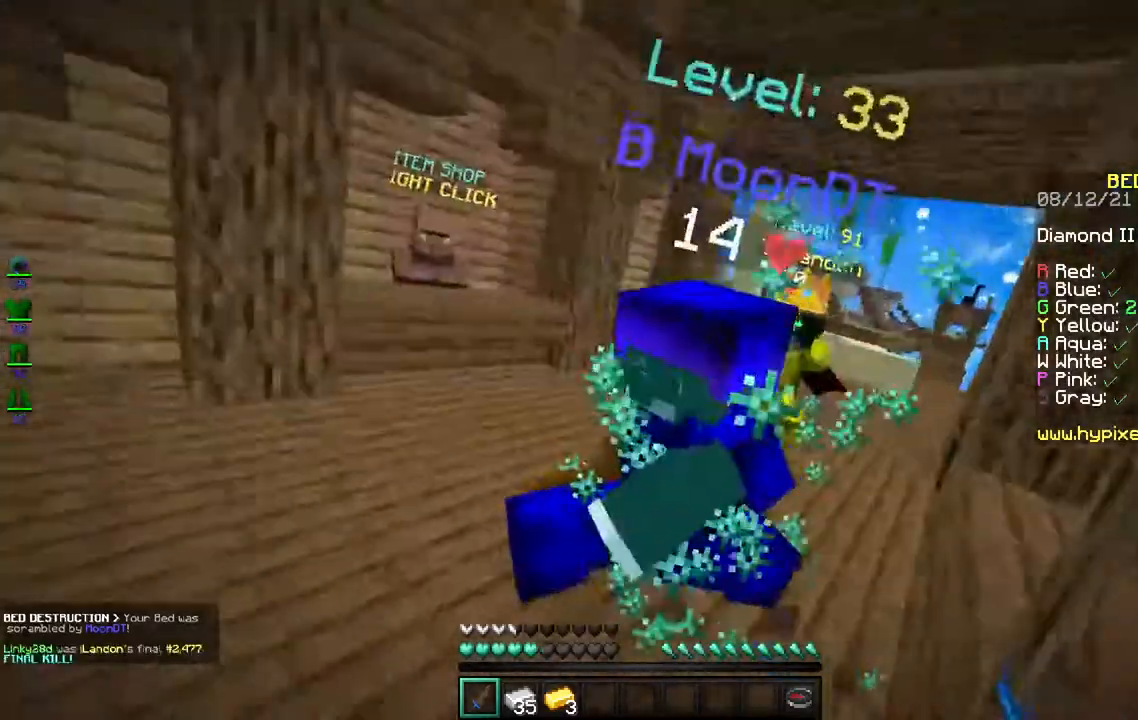
{"keys": ["w"], "mouse": ["left"], "events": [[17, "a", "down"], [150, "mouse_right", "down"], [367, "a", "up"], [467, "mouse_right", "up"]]}
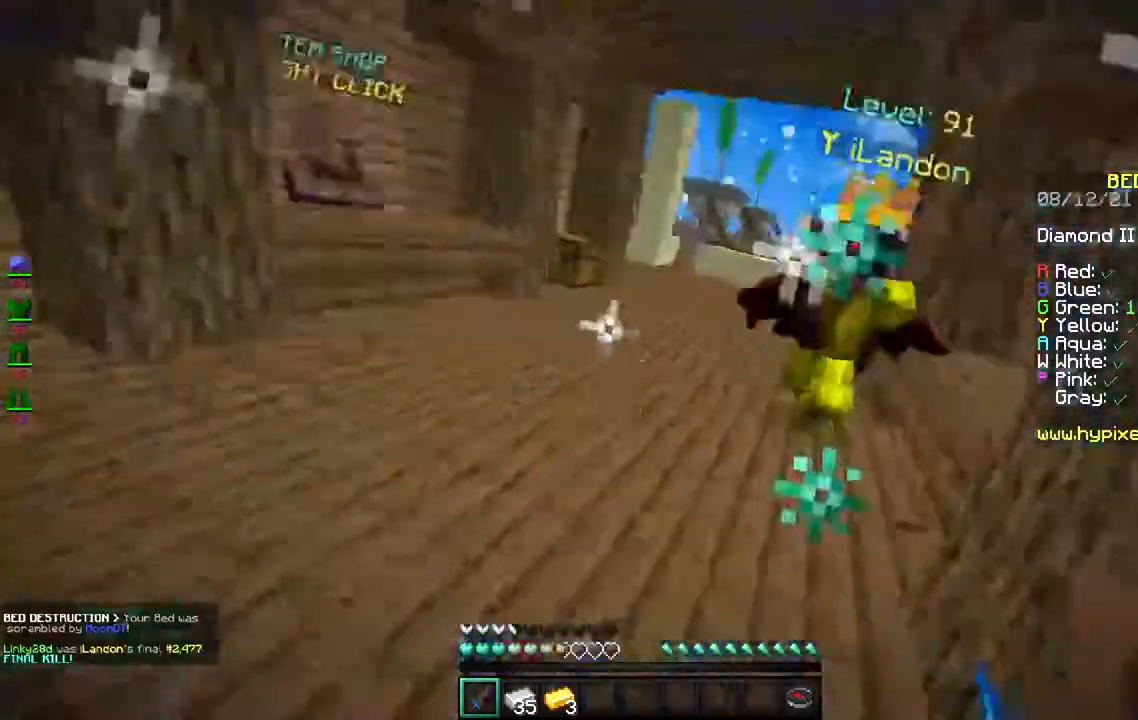
{"keys": ["w"], "mouse": [], "events": [[317, "mouse_left", "up"]]}
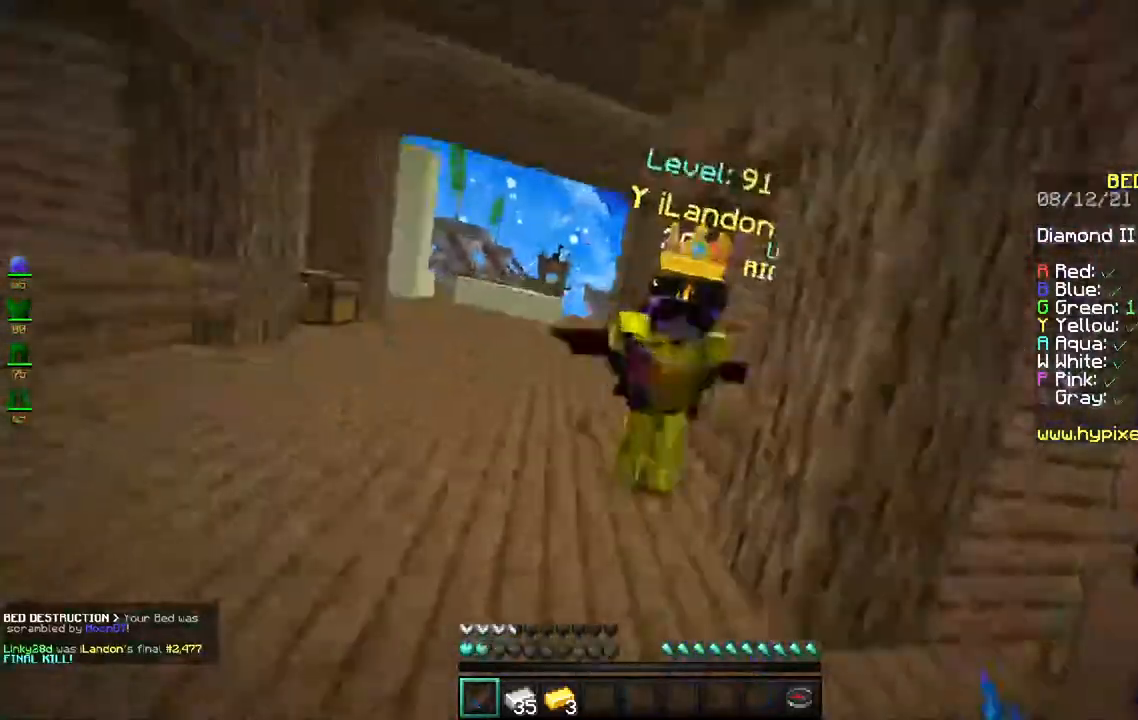
{"keys": ["w"], "mouse": ["left", "right"], "events": [[67, "mouse_left", "down"], [417, "mouse_right", "down"]]}
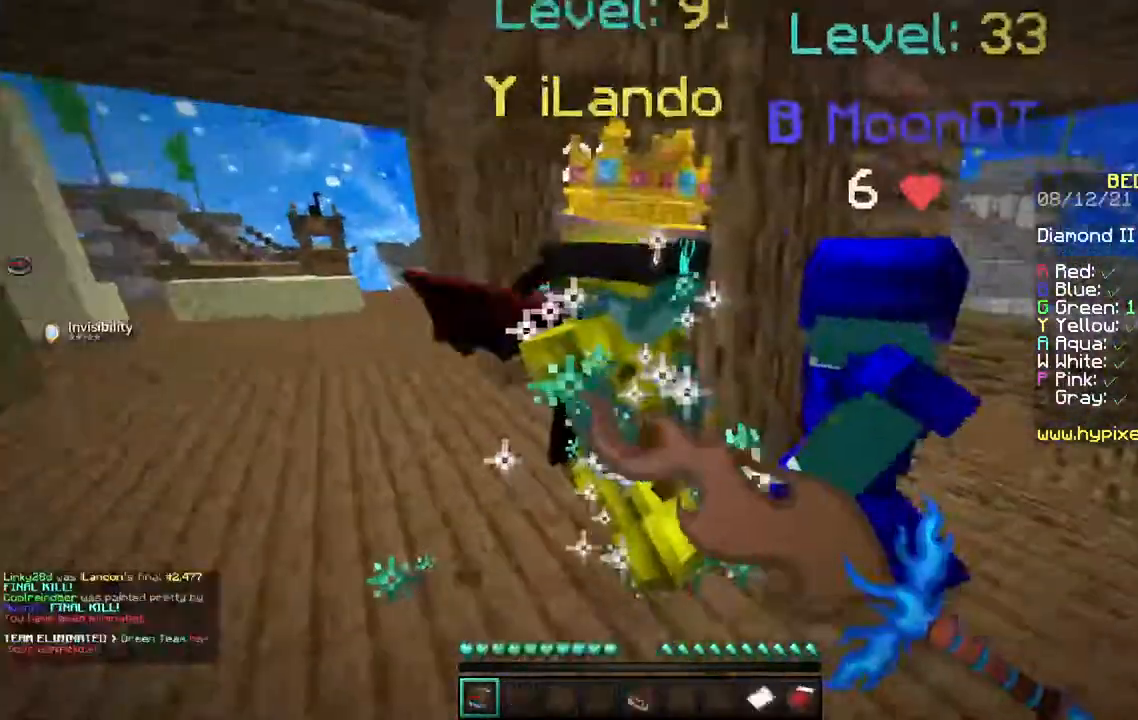
{"keys": ["w"], "mouse": ["left"], "events": [[67, "mouse_right", "up"], [100, "d", "down"], [100, "w", "up"], [450, "w", "down"], [500, "d", "up"]]}
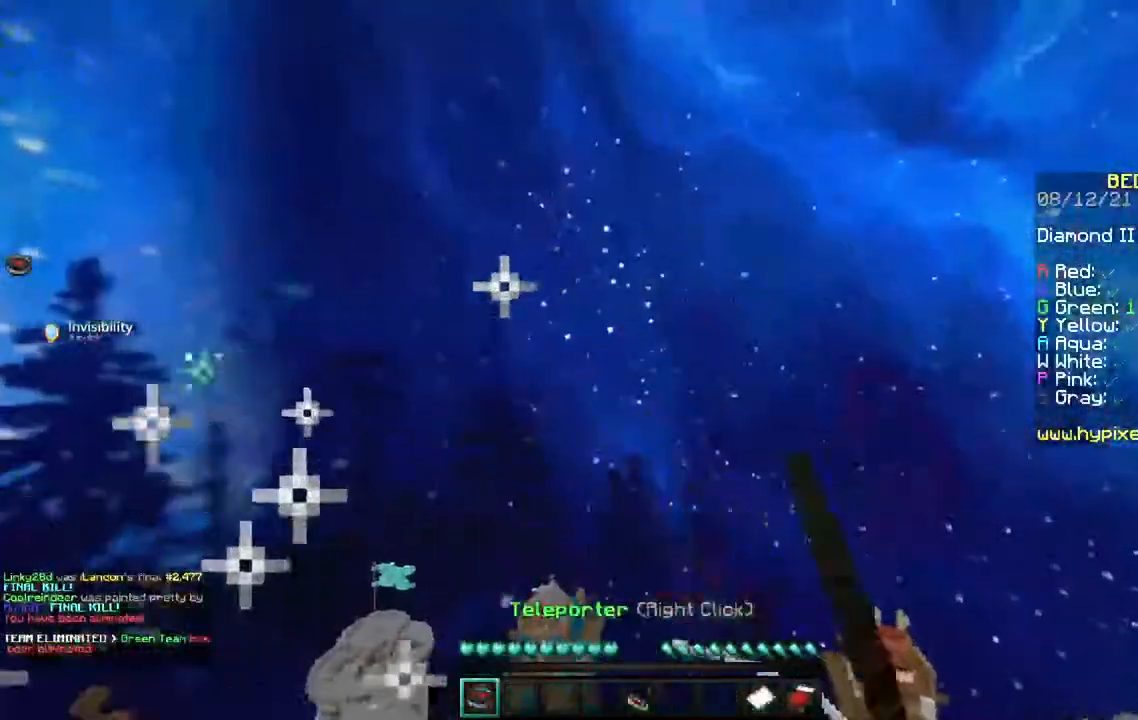
{"keys": ["w"], "mouse": [], "events": [[17, "mouse_left", "up"]]}
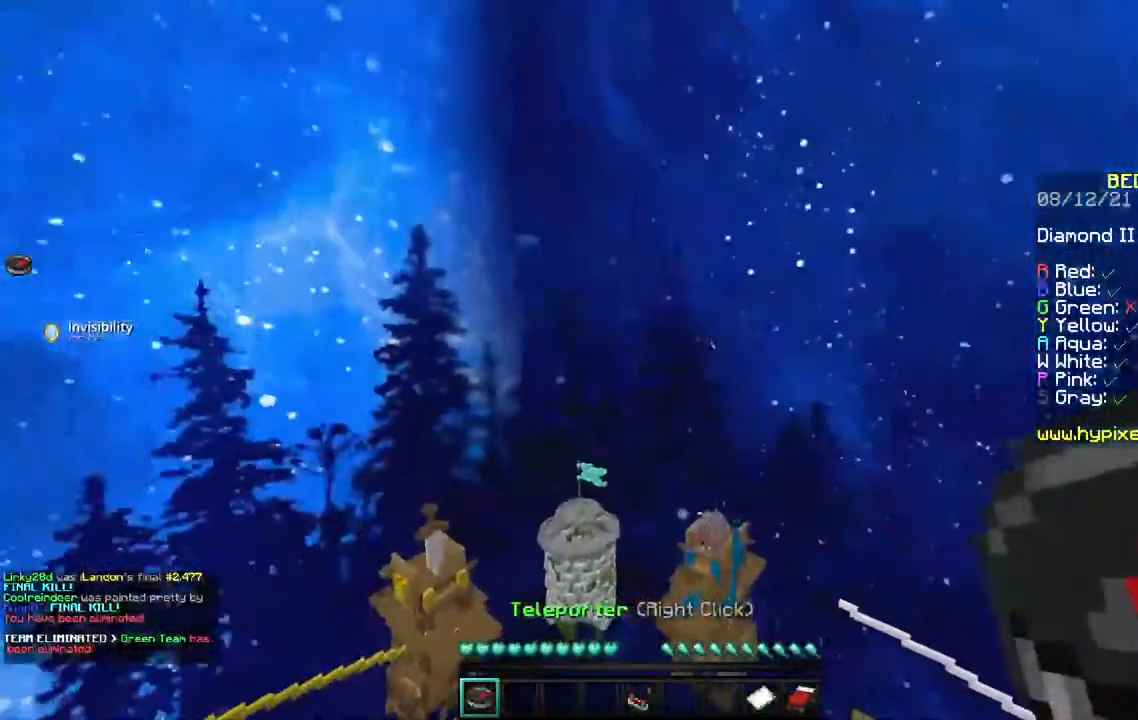
{"keys": ["space", "w"], "mouse": [], "events": [[433, "space", "down"]]}
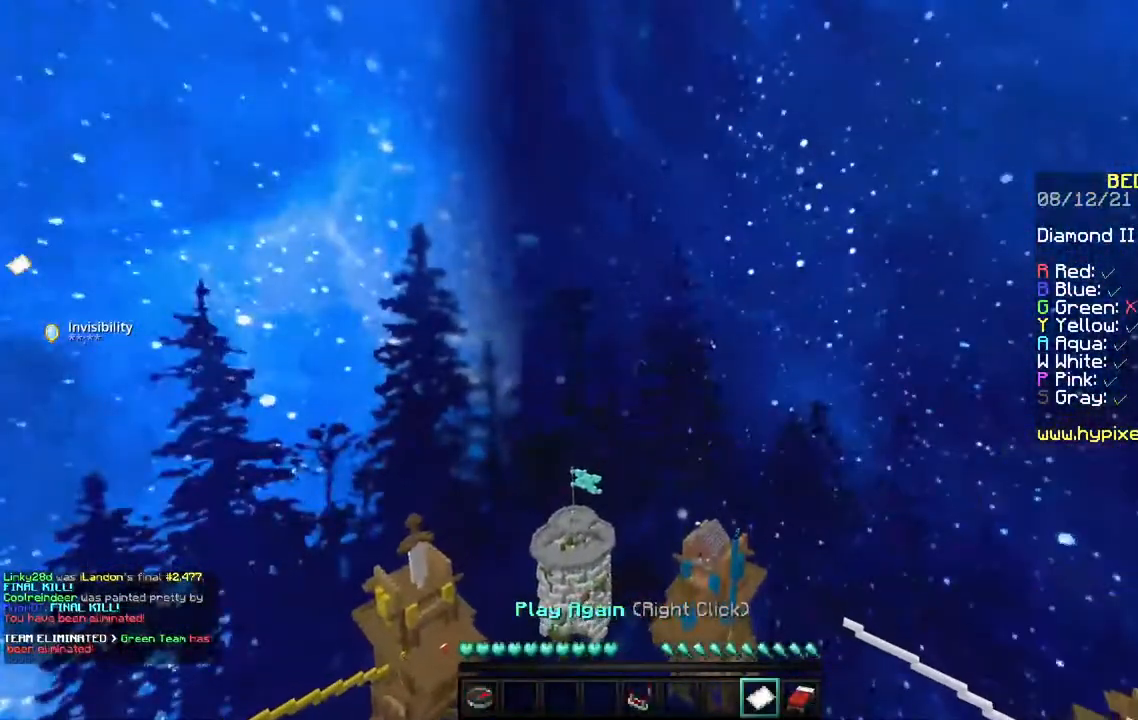
{"keys": ["w"], "mouse": [], "events": [[317, "space", "up"]]}